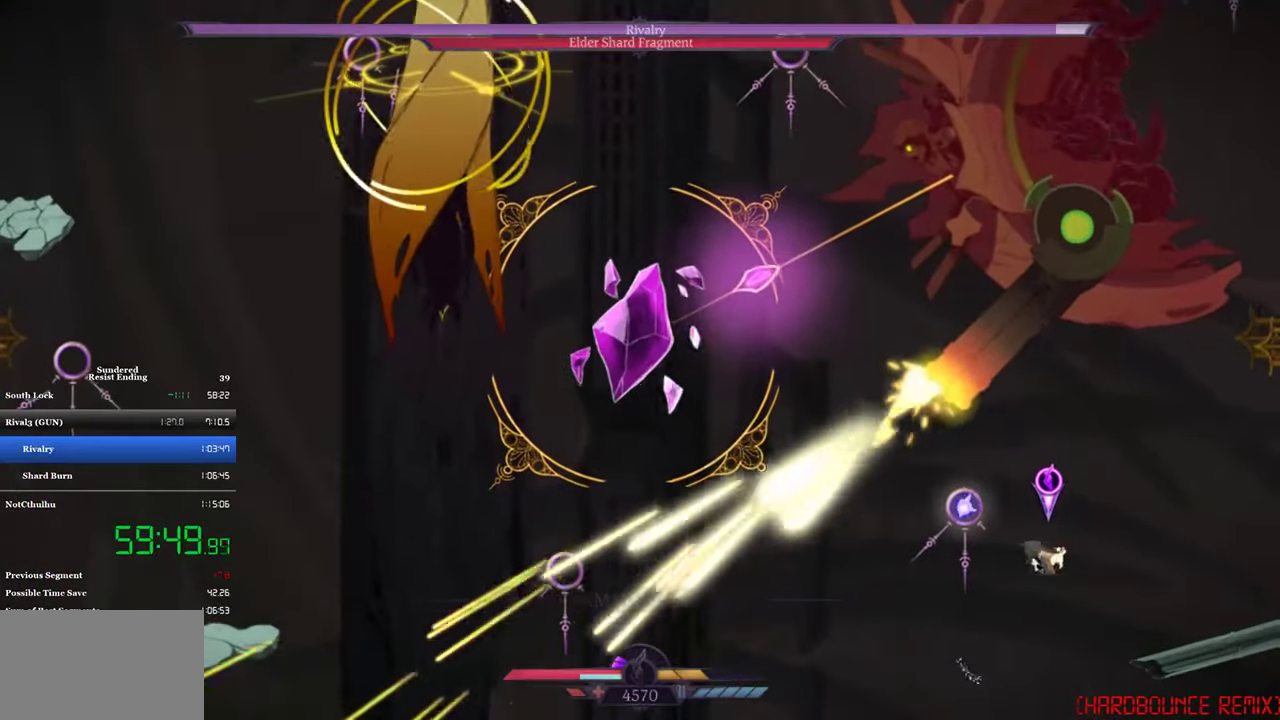
Gameplay with a controller (PlayStation layout); each line is a JSON object with the inputs held at the frame after it. "events" lists button and stick changes between this image and that frame as [ms after this image, input, new state], when the widget could be followed in between. Not read: R3 right_stick.
{"buttons": ["DPAD_UP", "DPAD_LEFT"], "left_stick": "center", "events": [[16, "DPAD_LEFT", "down"], [83, "CROSS", "up"], [183, "DPAD_UP", "down"]]}
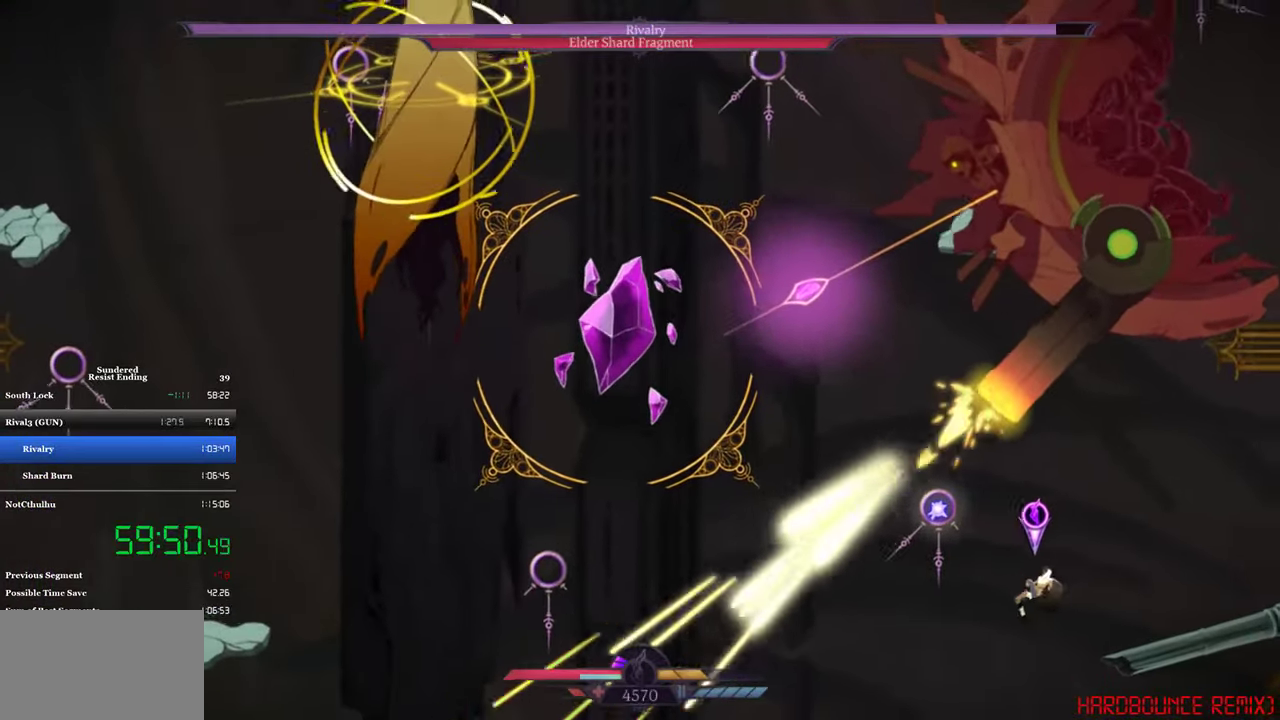
{"buttons": ["DPAD_UP", "DPAD_LEFT"], "left_stick": "center", "events": [[83, "R1", "down"], [216, "R1", "up"]]}
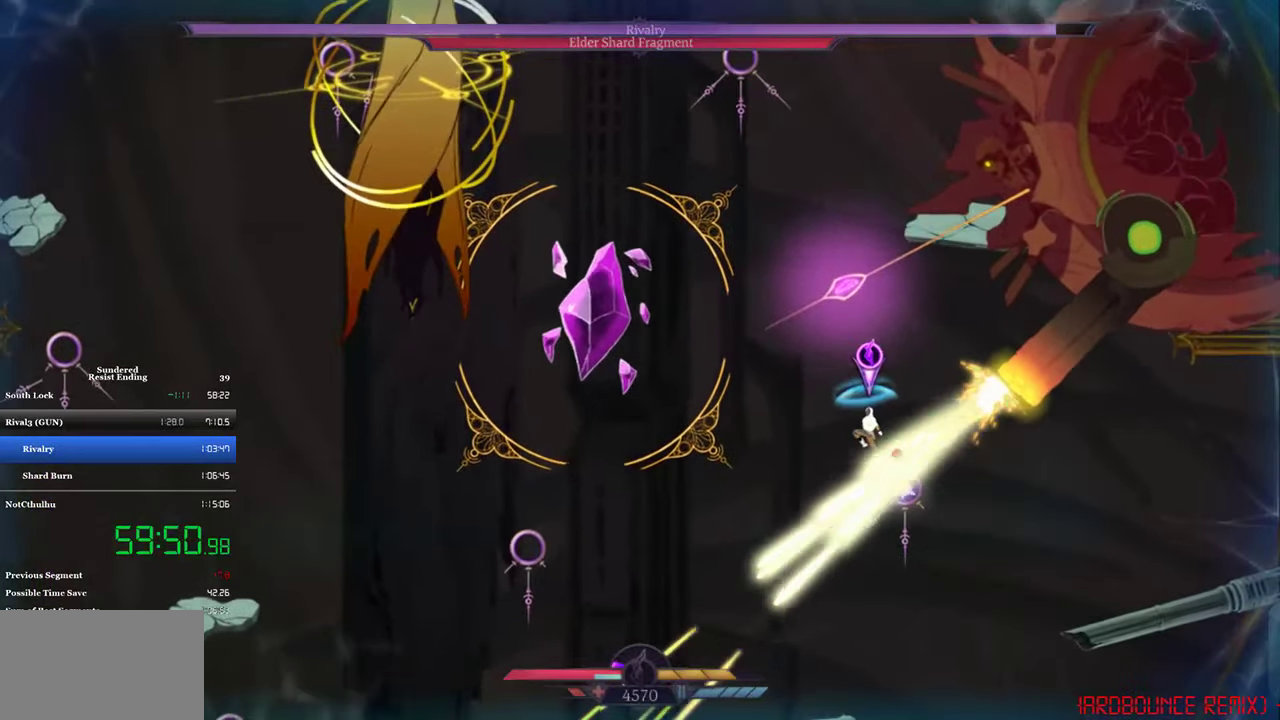
{"buttons": ["DPAD_LEFT"], "left_stick": "center", "events": [[150, "CROSS", "down"], [383, "DPAD_UP", "up"], [450, "CROSS", "up"]]}
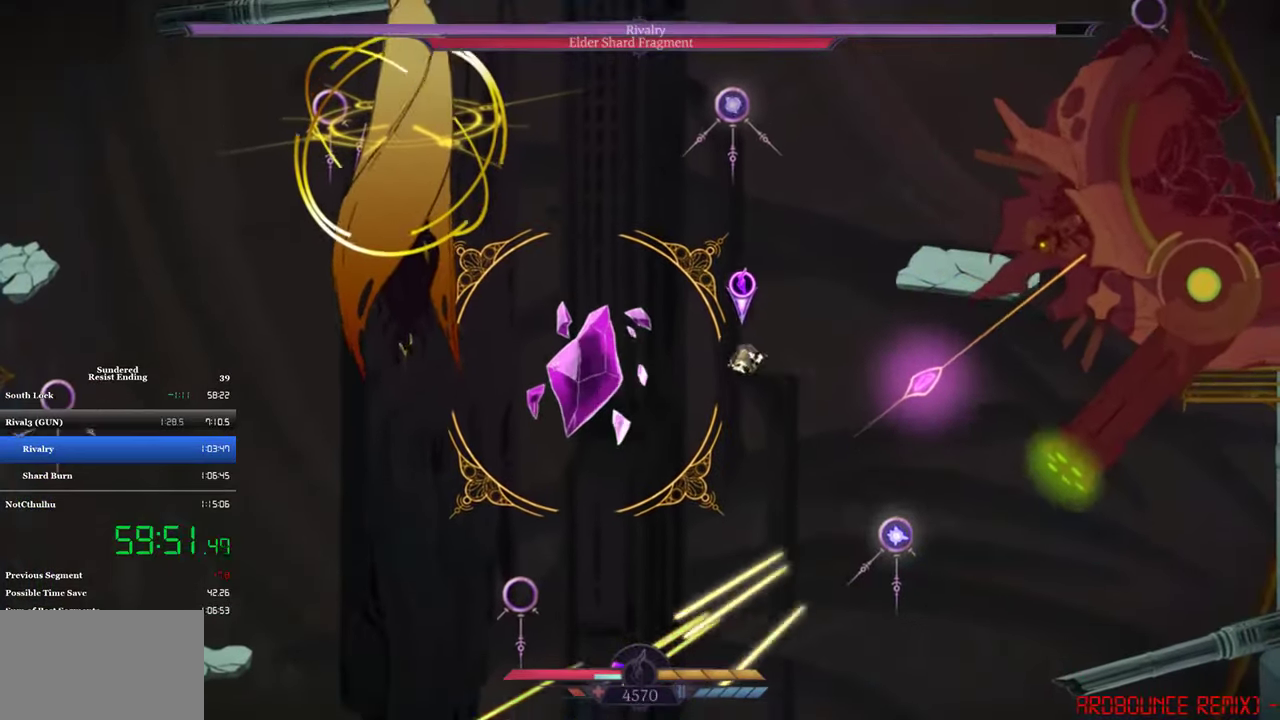
{"buttons": ["SQUARE"], "left_stick": "center", "events": [[50, "SQUARE", "down"], [116, "DPAD_LEFT", "up"], [116, "SQUARE", "up"], [350, "SQUARE", "down"], [416, "SQUARE", "up"], [483, "SQUARE", "down"]]}
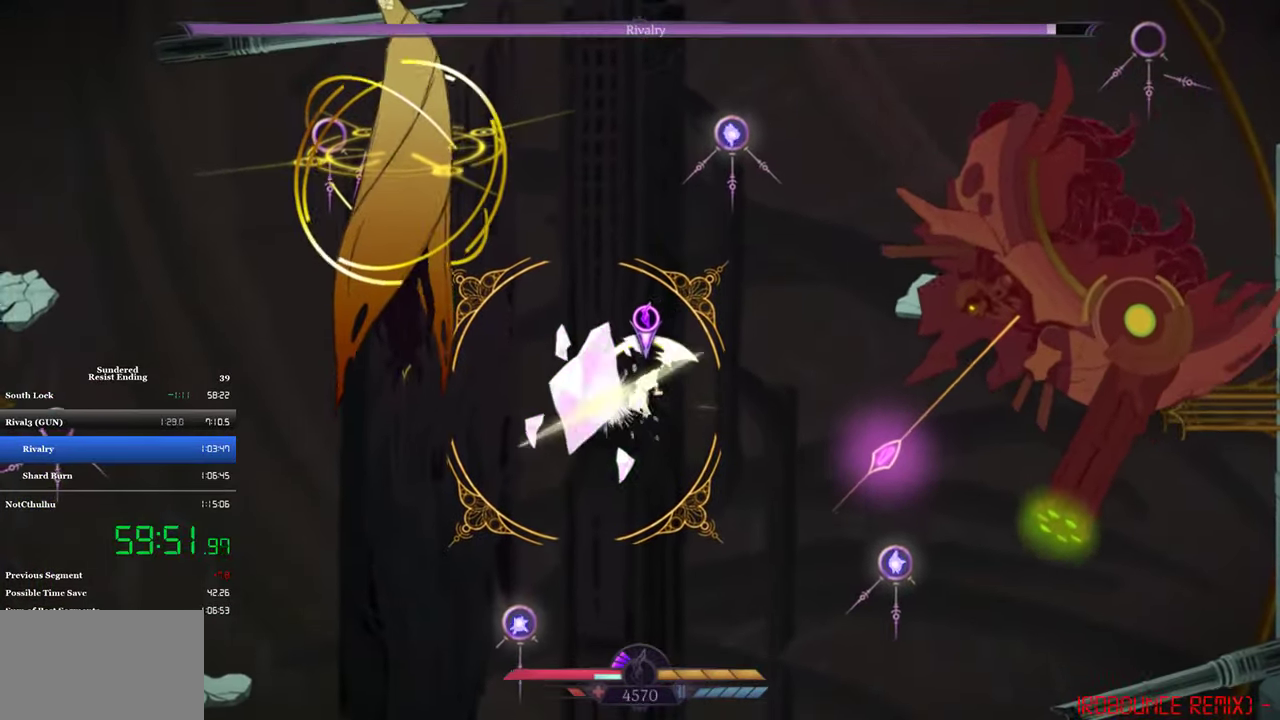
{"buttons": ["SQUARE"], "left_stick": "center", "events": [[50, "SQUARE", "up"], [216, "SQUARE", "down"], [283, "SQUARE", "up"], [450, "SQUARE", "down"]]}
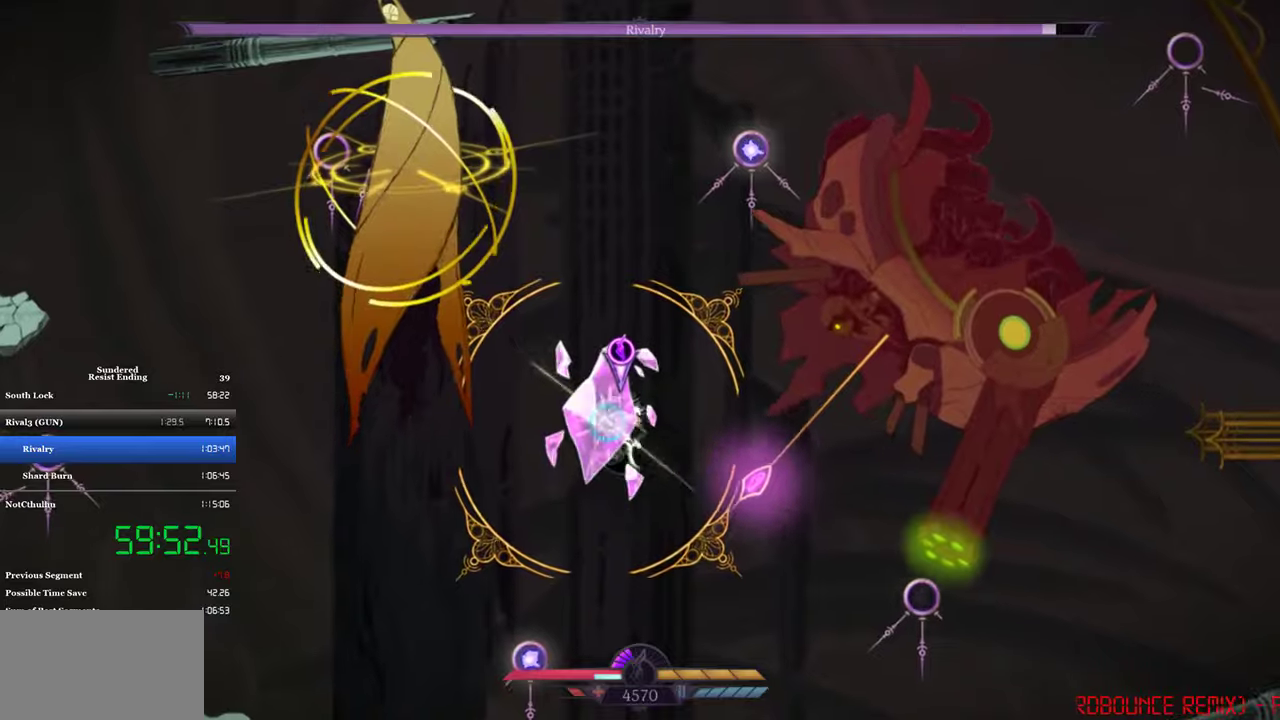
{"buttons": ["SQUARE"], "left_stick": "center", "events": [[17, "SQUARE", "up"], [83, "SQUARE", "down"], [150, "SQUARE", "up"], [217, "SQUARE", "down"], [283, "SQUARE", "up"], [317, "CROSS", "down"], [350, "SQUARE", "down"], [383, "CROSS", "up"]]}
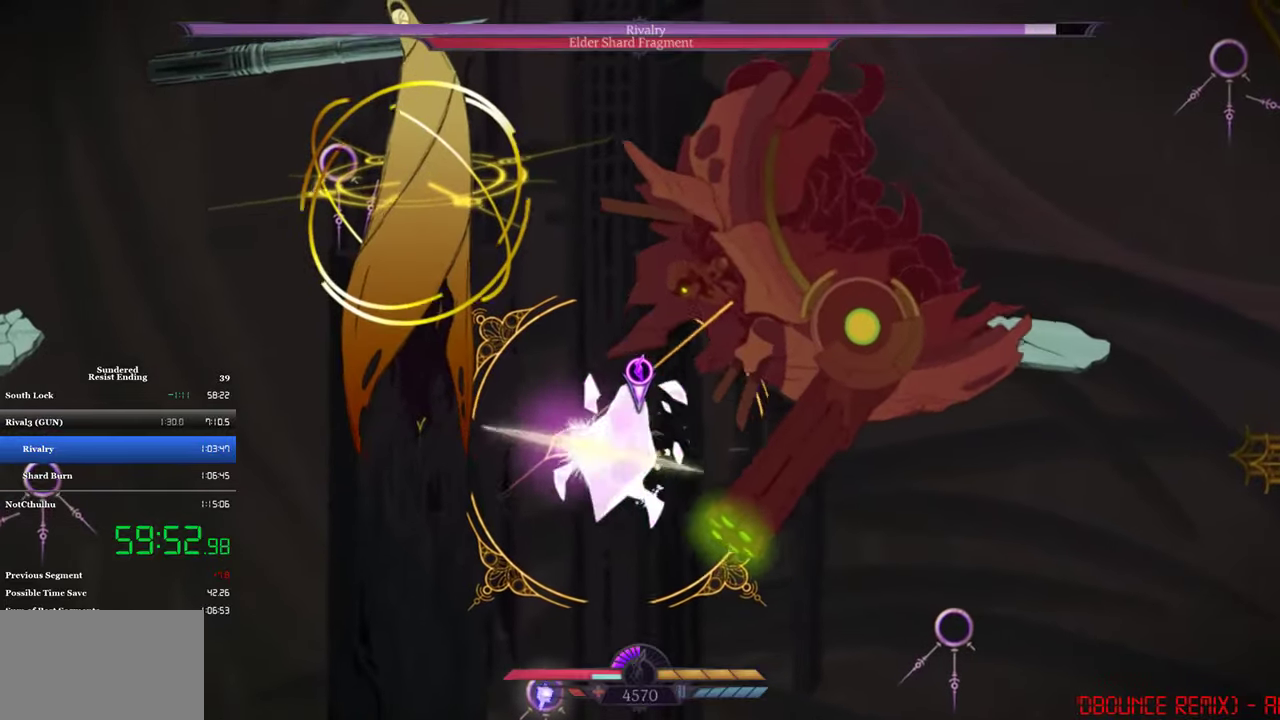
{"buttons": ["SQUARE"], "left_stick": "center", "events": [[17, "SQUARE", "up"], [83, "SQUARE", "down"], [150, "SQUARE", "up"], [217, "SQUARE", "down"], [283, "SQUARE", "up"], [350, "SQUARE", "down"]]}
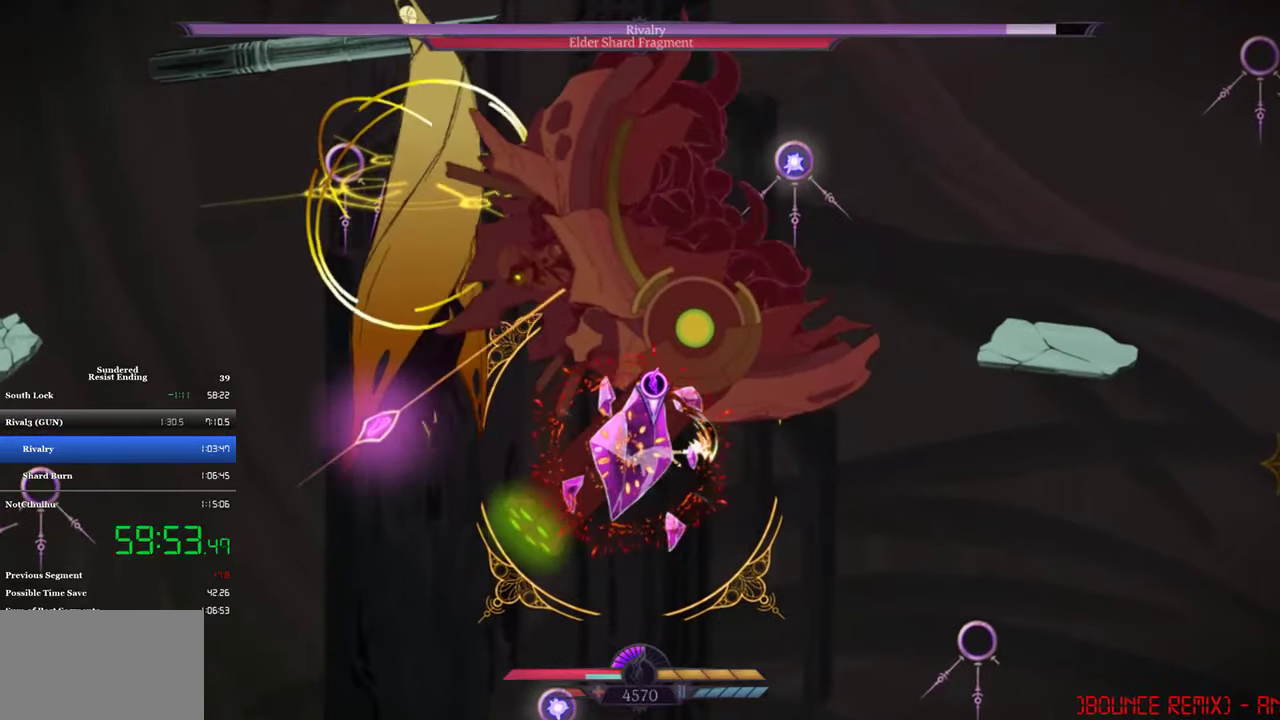
{"buttons": ["SQUARE"], "left_stick": "center", "events": [[17, "SQUARE", "up"], [83, "SQUARE", "down"], [150, "SQUARE", "up"], [217, "SQUARE", "down"], [283, "SQUARE", "up"], [350, "SQUARE", "down"], [417, "SQUARE", "up"], [483, "SQUARE", "down"]]}
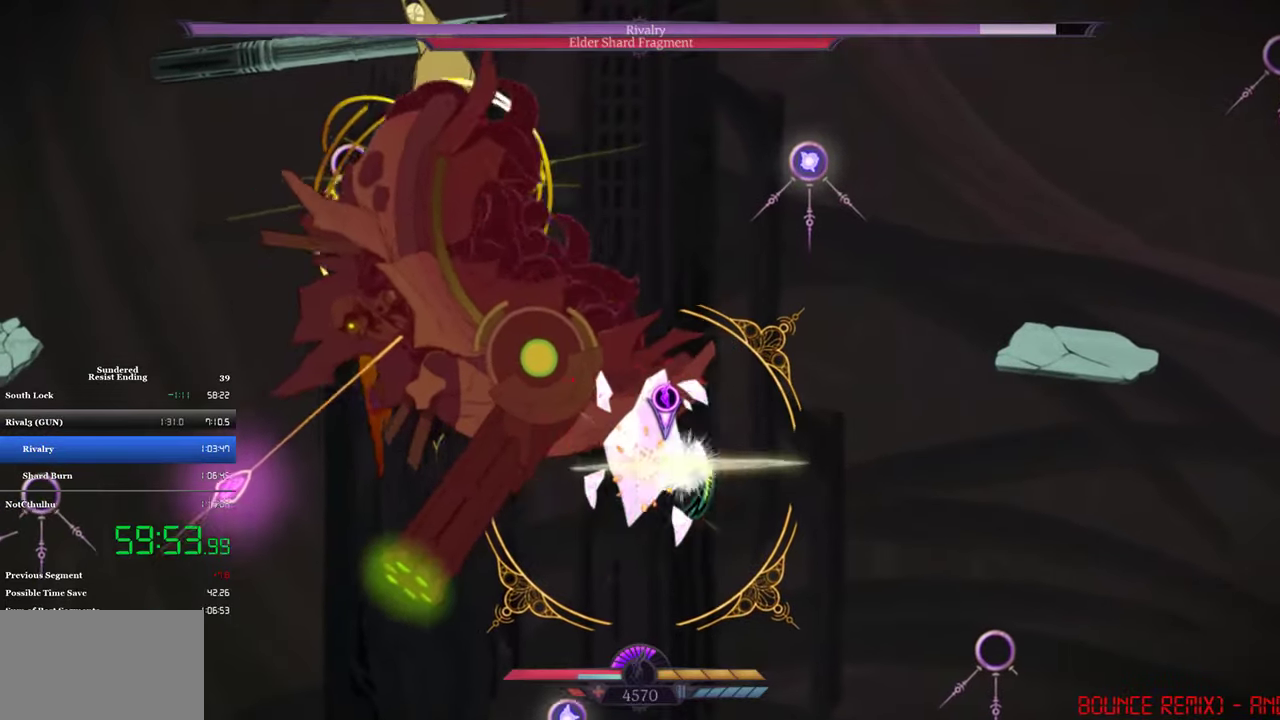
{"buttons": ["SQUARE"], "left_stick": "center", "events": [[50, "SQUARE", "up"], [117, "SQUARE", "down"], [417, "SQUARE", "up"], [483, "SQUARE", "down"]]}
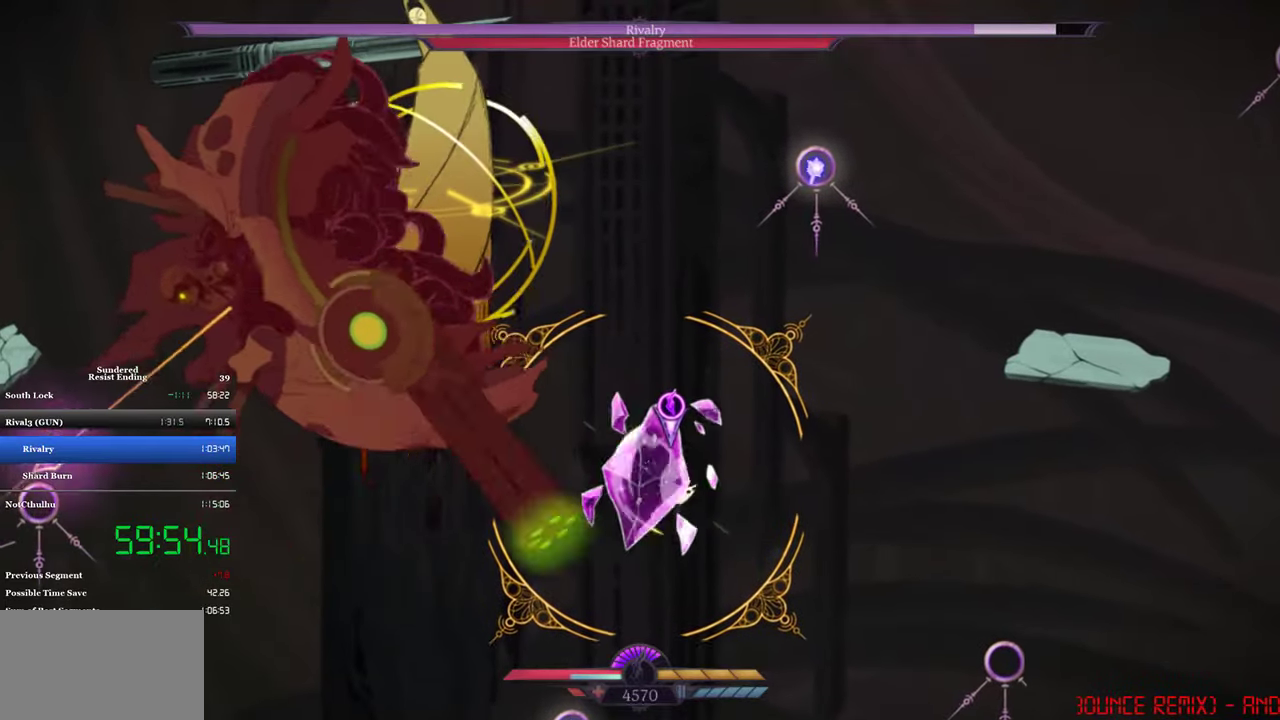
{"buttons": [], "left_stick": "center", "events": [[50, "SQUARE", "up"], [117, "SQUARE", "down"], [183, "SQUARE", "up"], [250, "SQUARE", "down"], [317, "SQUARE", "up"]]}
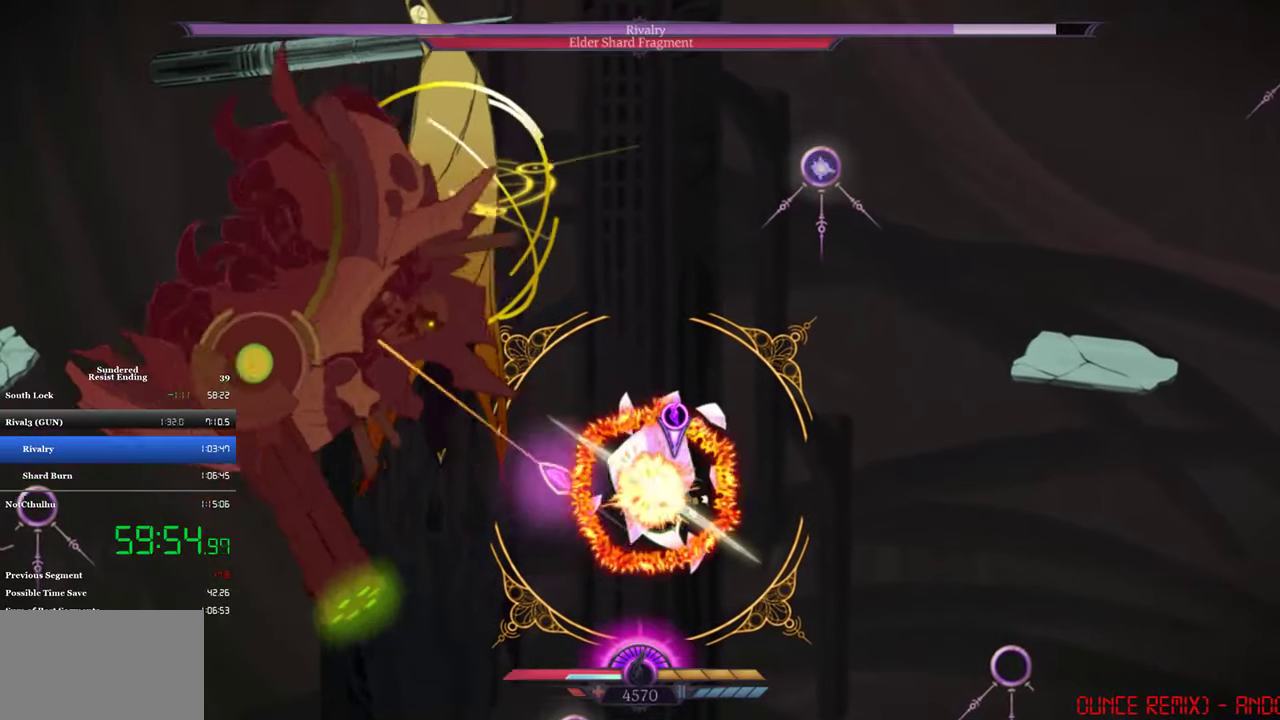
{"buttons": [], "left_stick": "center", "events": [[117, "SQUARE", "down"], [183, "SQUARE", "up"], [350, "TRIANGLE", "down"], [417, "TRIANGLE", "up"]]}
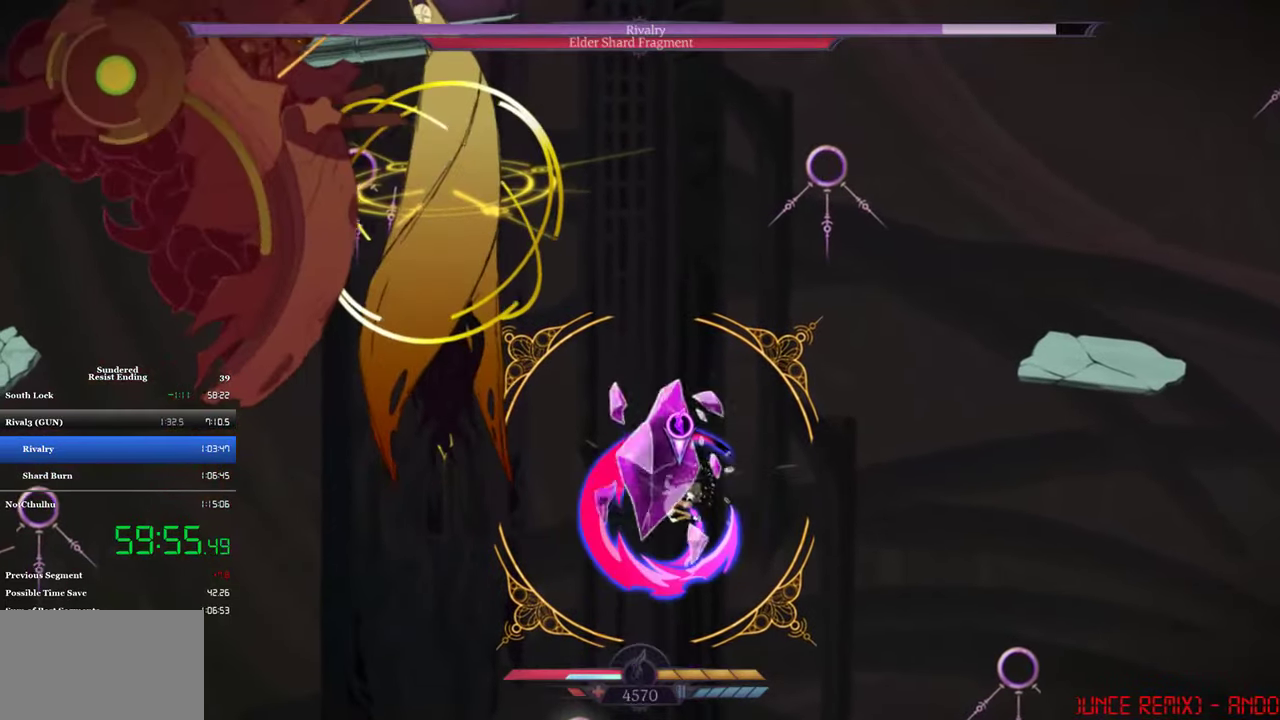
{"buttons": ["DPAD_LEFT"], "left_stick": "center", "events": [[183, "SQUARE", "down"], [250, "SQUARE", "up"], [283, "DPAD_LEFT", "down"], [317, "SQUARE", "down"], [383, "SQUARE", "up"], [417, "SQUARE", "down"], [483, "SQUARE", "up"]]}
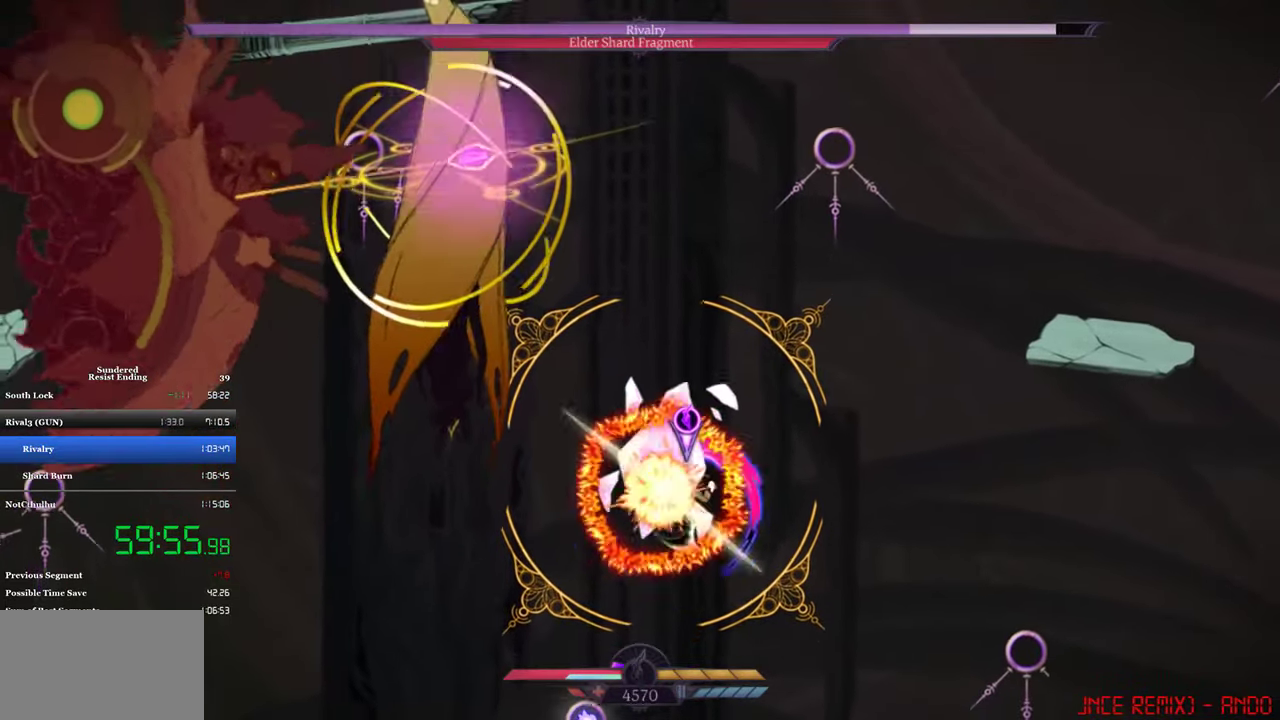
{"buttons": ["DPAD_LEFT"], "left_stick": "center", "events": [[17, "SQUARE", "down"], [83, "SQUARE", "up"], [150, "SQUARE", "down"], [217, "SQUARE", "up"], [283, "SQUARE", "down"], [317, "SQUARE", "up"], [383, "CIRCLE", "down"], [483, "CIRCLE", "up"]]}
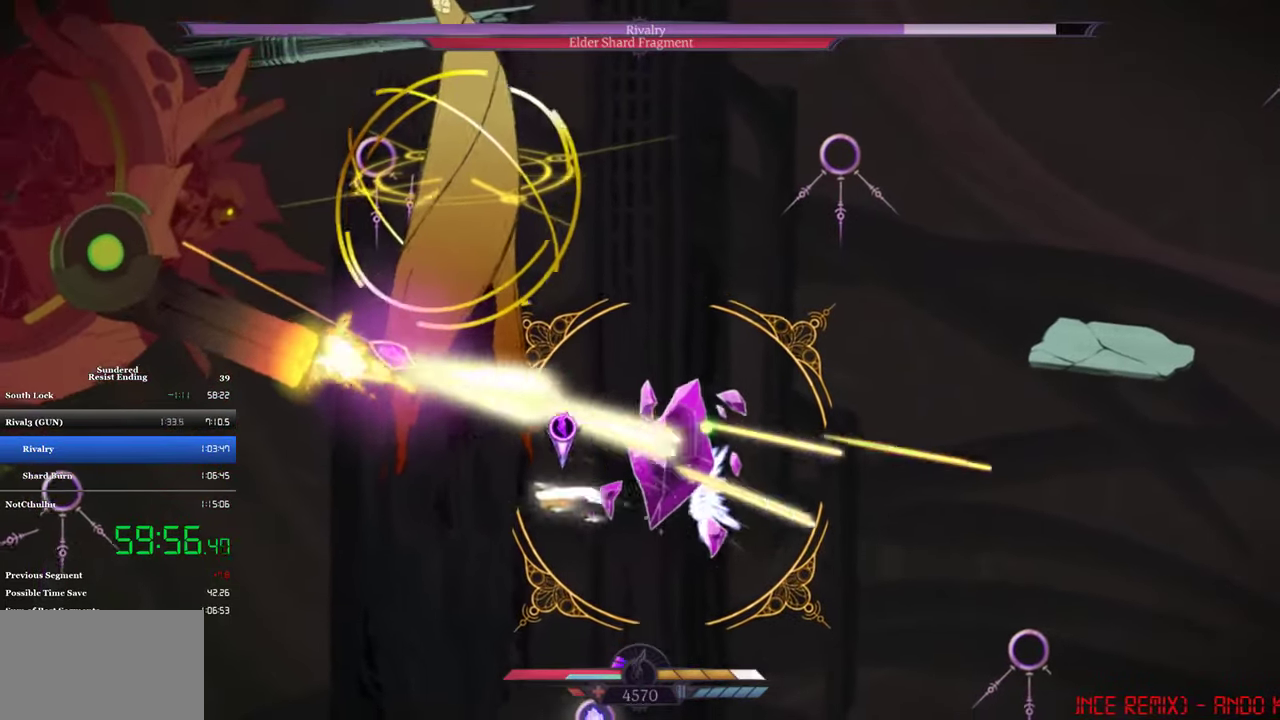
{"buttons": ["DPAD_LEFT"], "left_stick": "center", "events": [[350, "R1", "down"], [450, "R1", "up"]]}
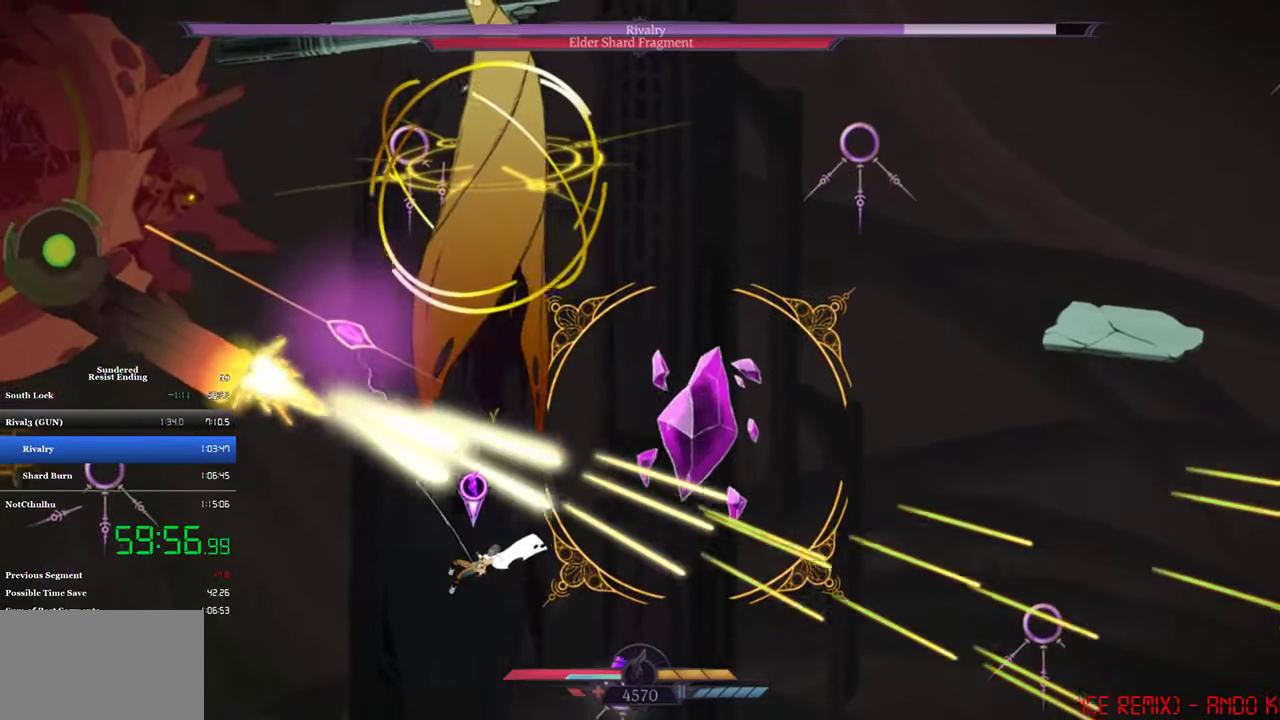
{"buttons": ["DPAD_LEFT"], "left_stick": "center", "events": []}
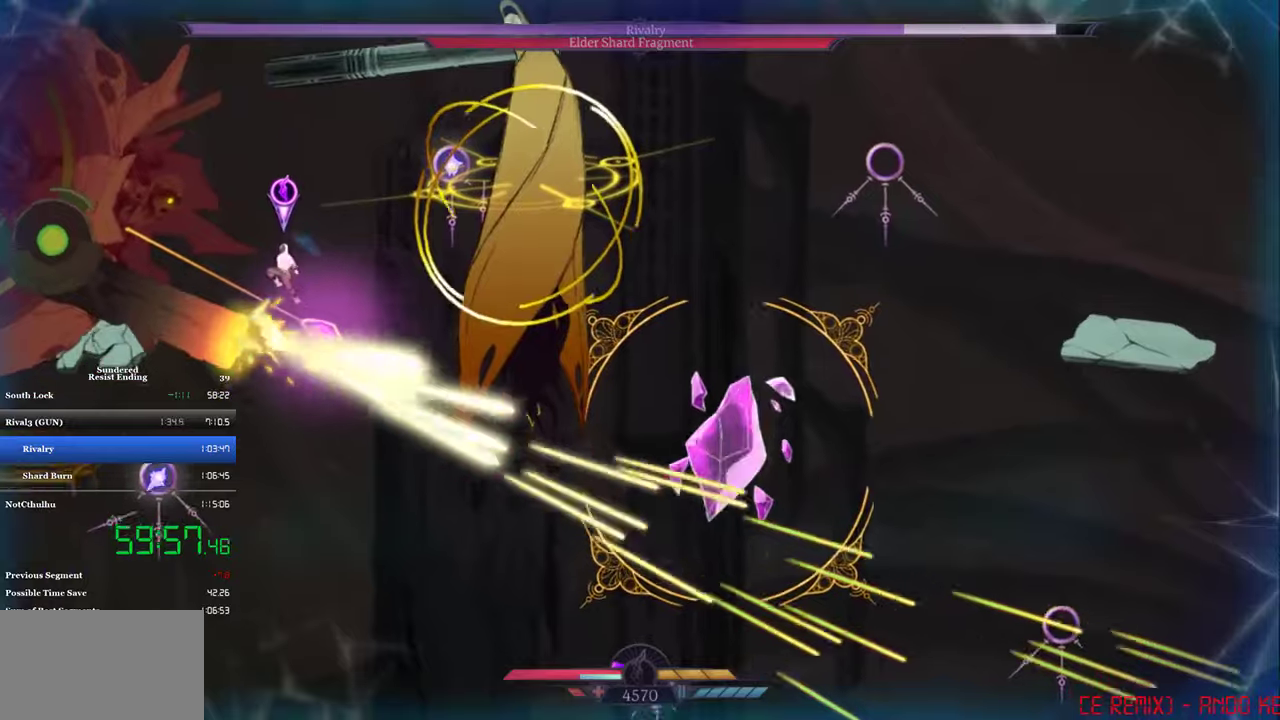
{"buttons": ["DPAD_LEFT"], "left_stick": "center", "events": []}
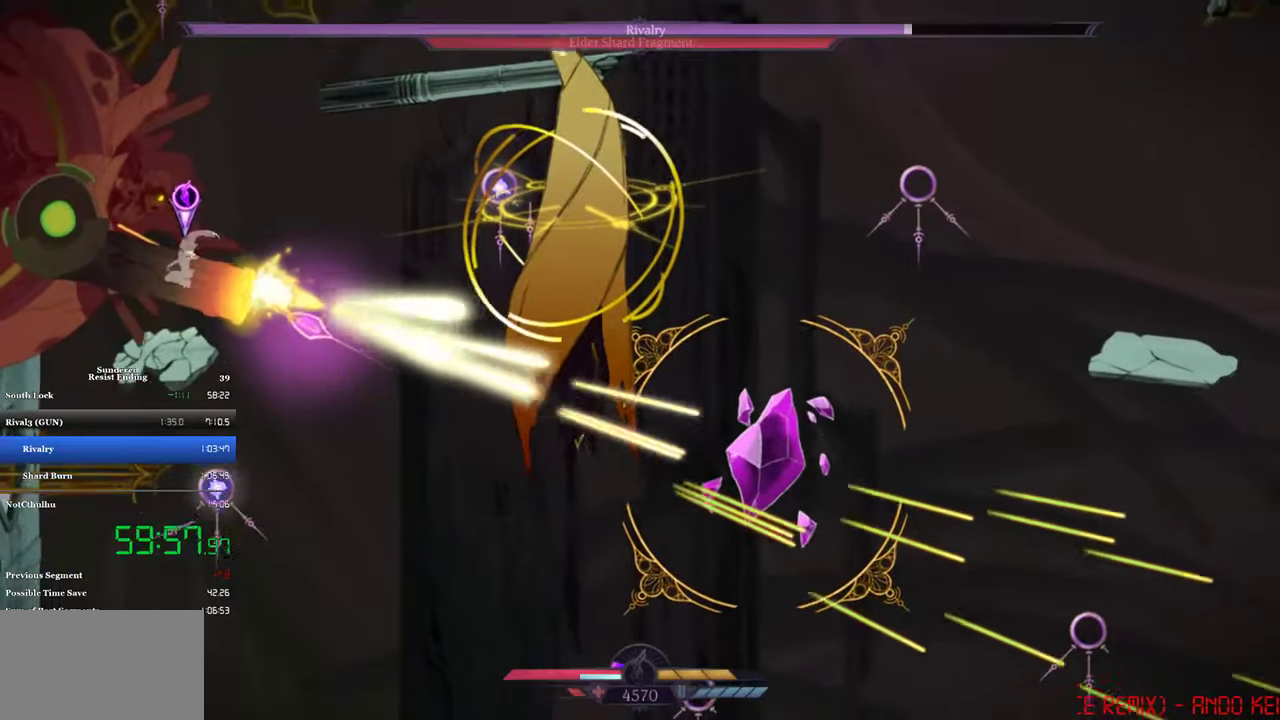
{"buttons": ["DPAD_RIGHT"], "left_stick": "center", "events": [[117, "DPAD_LEFT", "up"], [184, "DPAD_RIGHT", "down"], [250, "R1", "down"], [317, "R1", "up"]]}
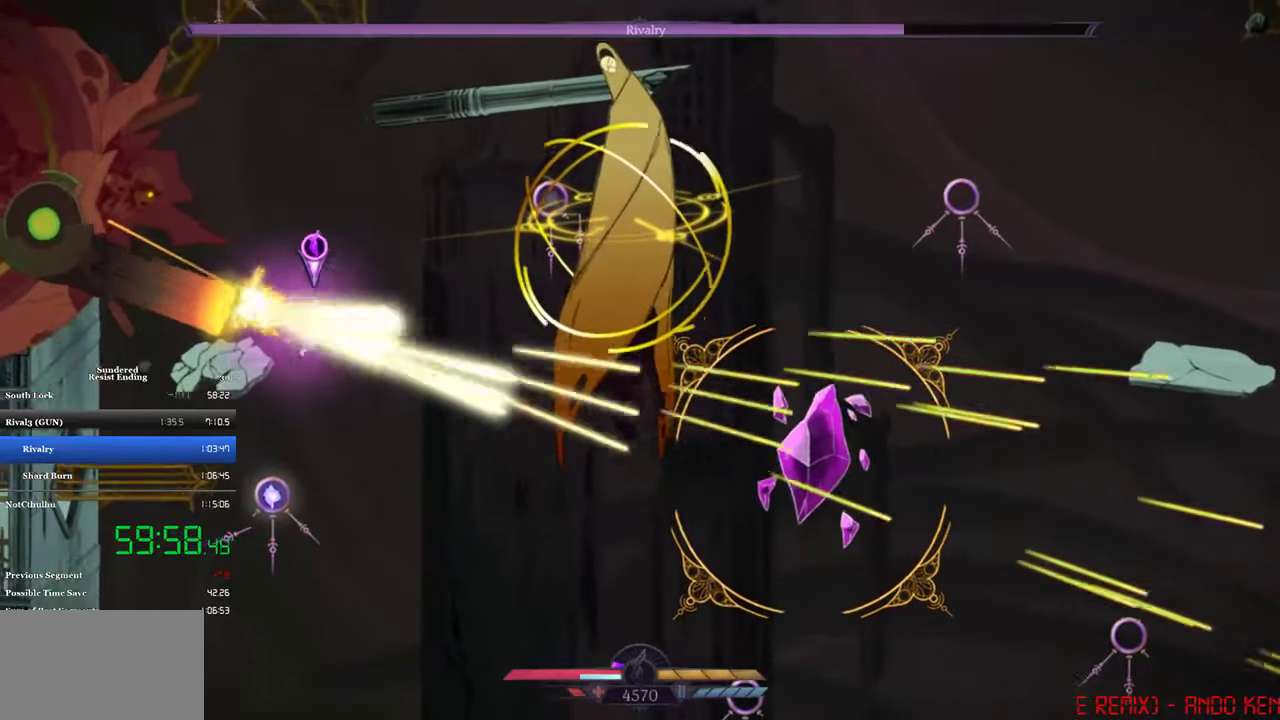
{"buttons": [], "left_stick": "center", "events": [[117, "CROSS", "down"], [284, "CROSS", "up"], [484, "DPAD_RIGHT", "up"]]}
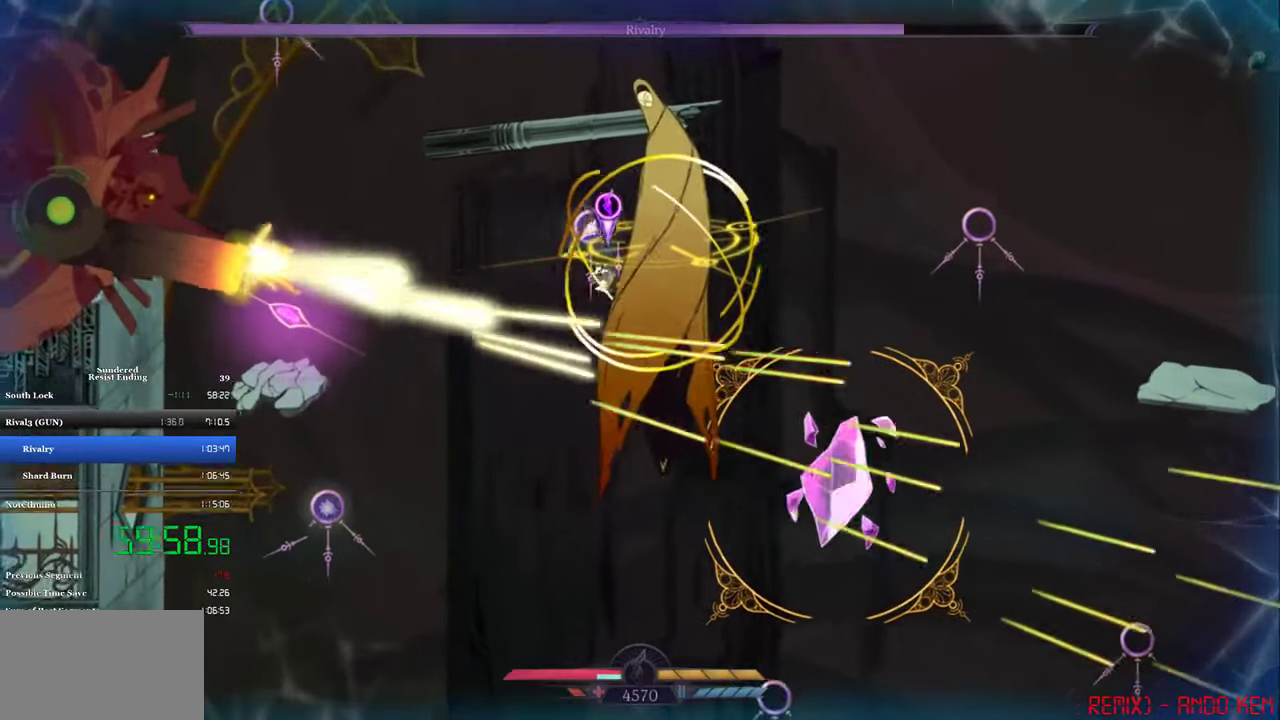
{"buttons": [], "left_stick": "center", "events": []}
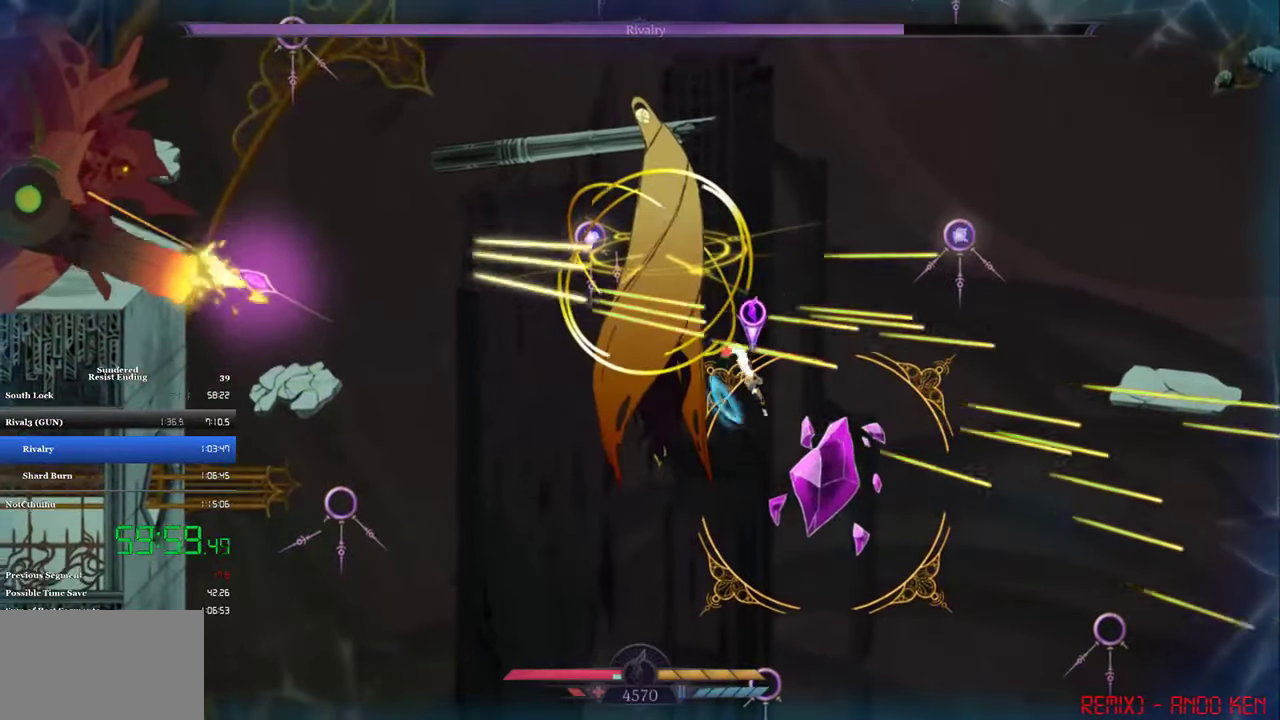
{"buttons": [], "left_stick": "center", "events": [[17, "DPAD_RIGHT", "down"], [150, "SQUARE", "down"], [217, "DPAD_RIGHT", "up"], [317, "SQUARE", "up"]]}
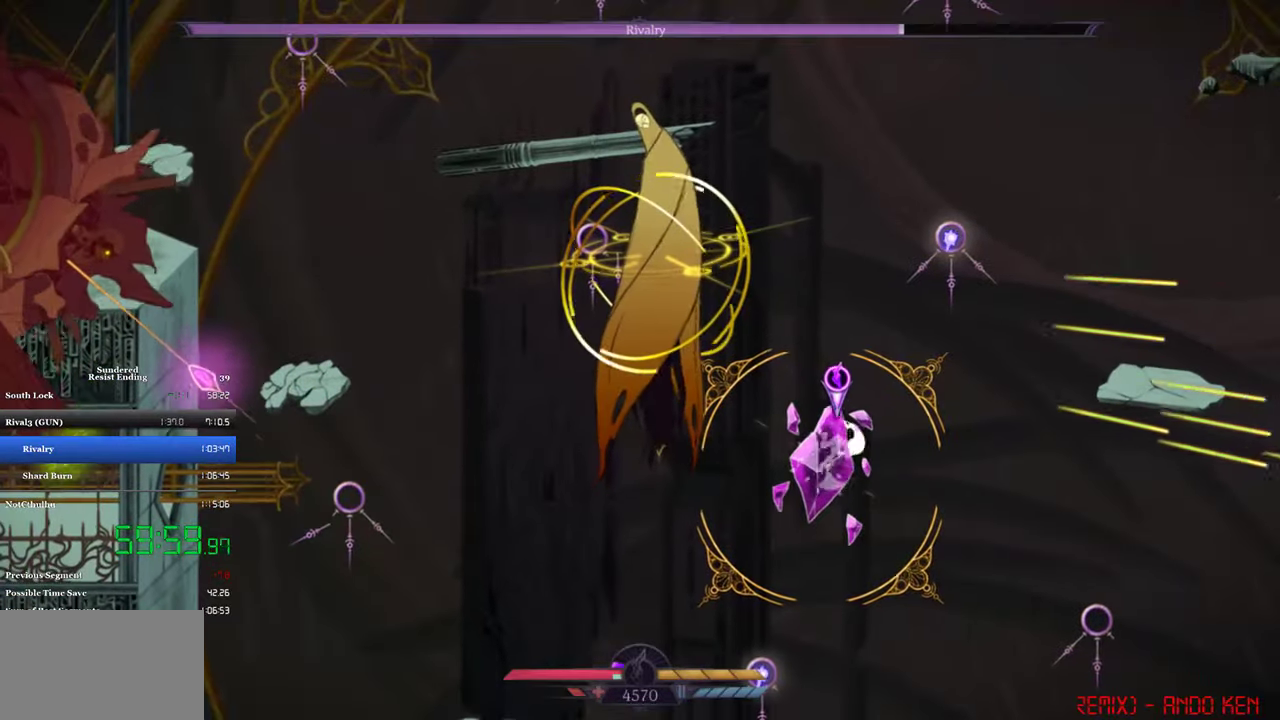
{"buttons": ["DPAD_LEFT"], "left_stick": "center", "events": [[84, "DPAD_LEFT", "down"], [117, "SQUARE", "down"], [184, "SQUARE", "up"], [250, "SQUARE", "down"], [317, "SQUARE", "up"], [384, "SQUARE", "down"], [450, "SQUARE", "up"]]}
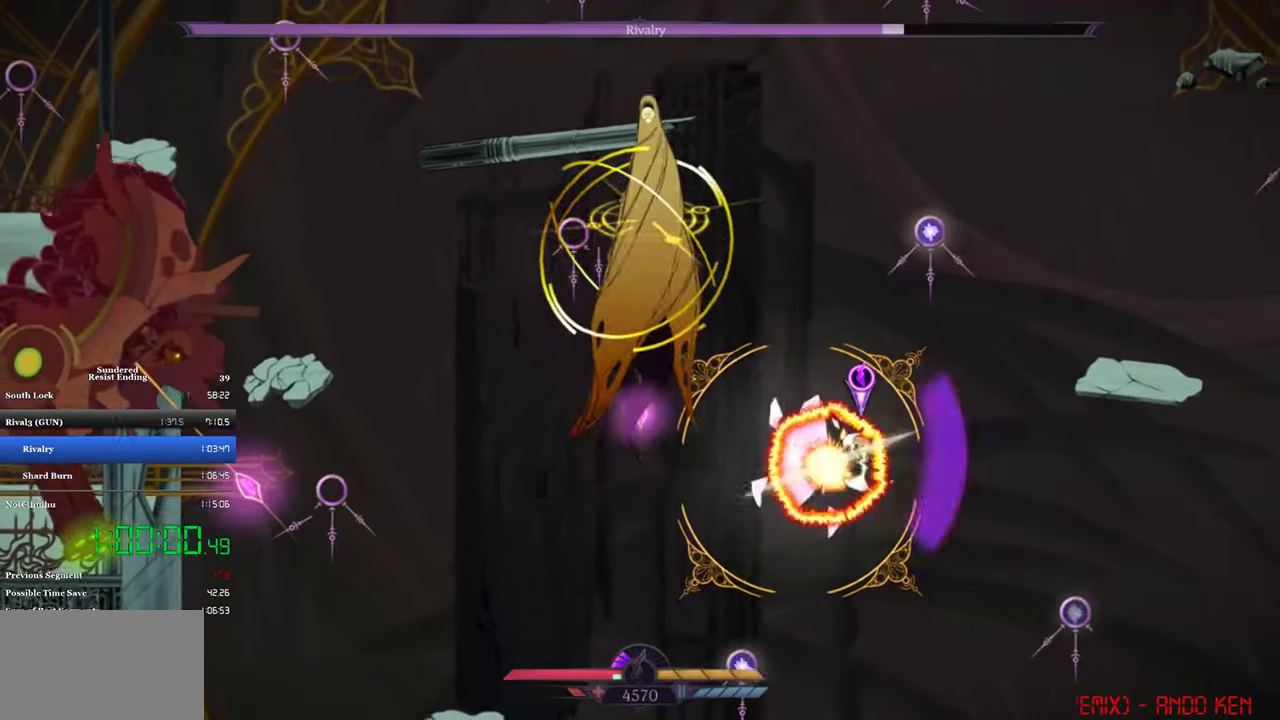
{"buttons": [], "left_stick": "center", "events": [[17, "SQUARE", "down"], [84, "SQUARE", "up"], [250, "DPAD_LEFT", "up"]]}
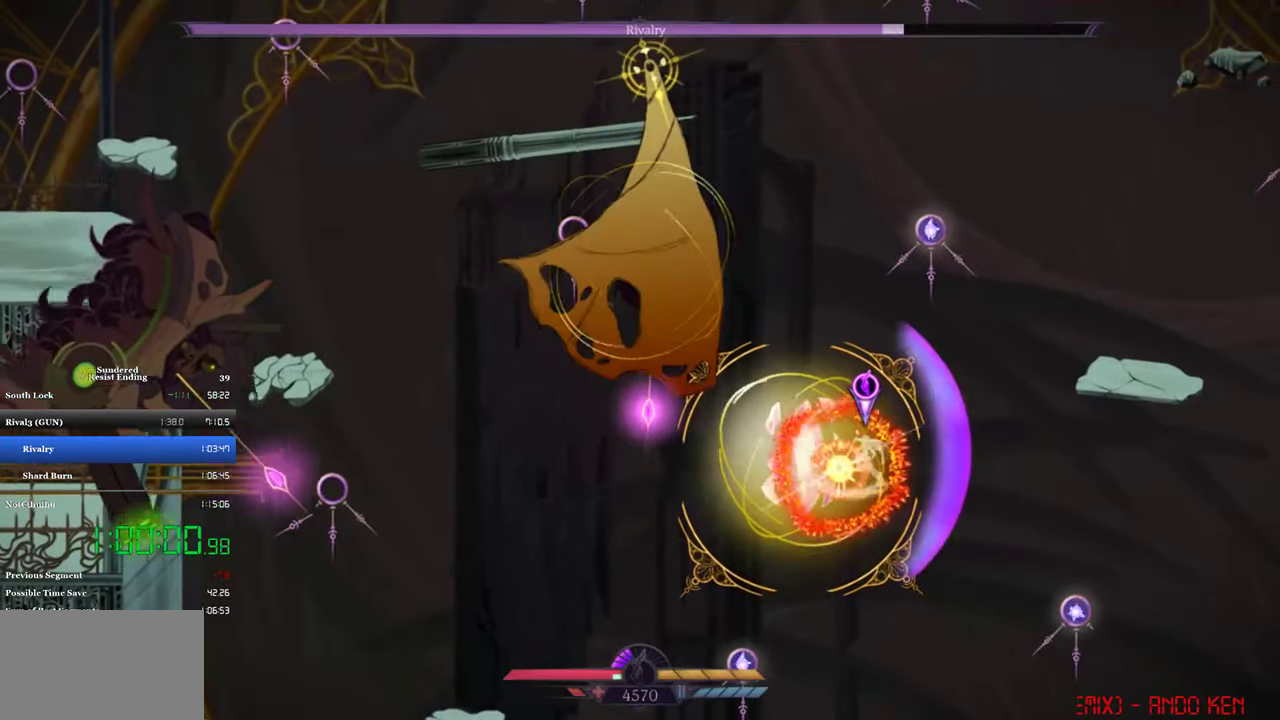
{"buttons": ["DPAD_UP"], "left_stick": "center", "events": [[50, "DPAD_UP", "down"], [84, "R1", "down"], [184, "R1", "up"]]}
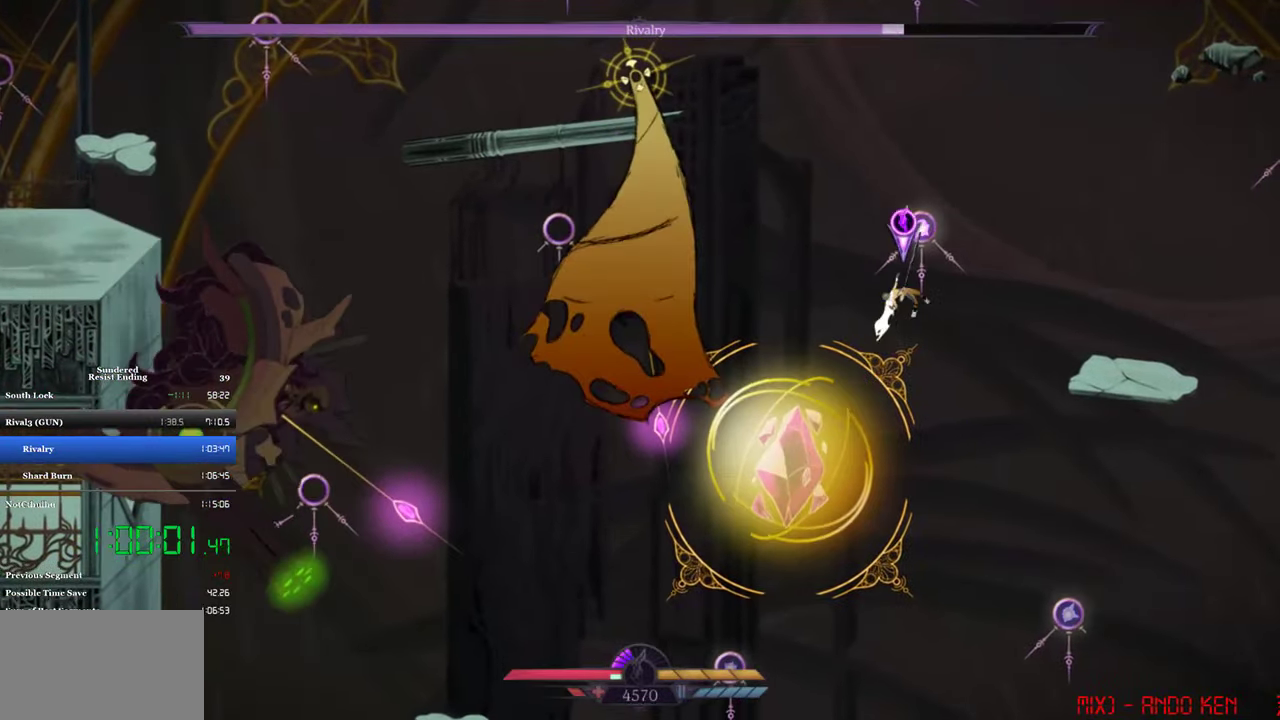
{"buttons": ["DPAD_LEFT"], "left_stick": "center", "events": [[17, "DPAD_LEFT", "down"], [17, "DPAD_UP", "up"]]}
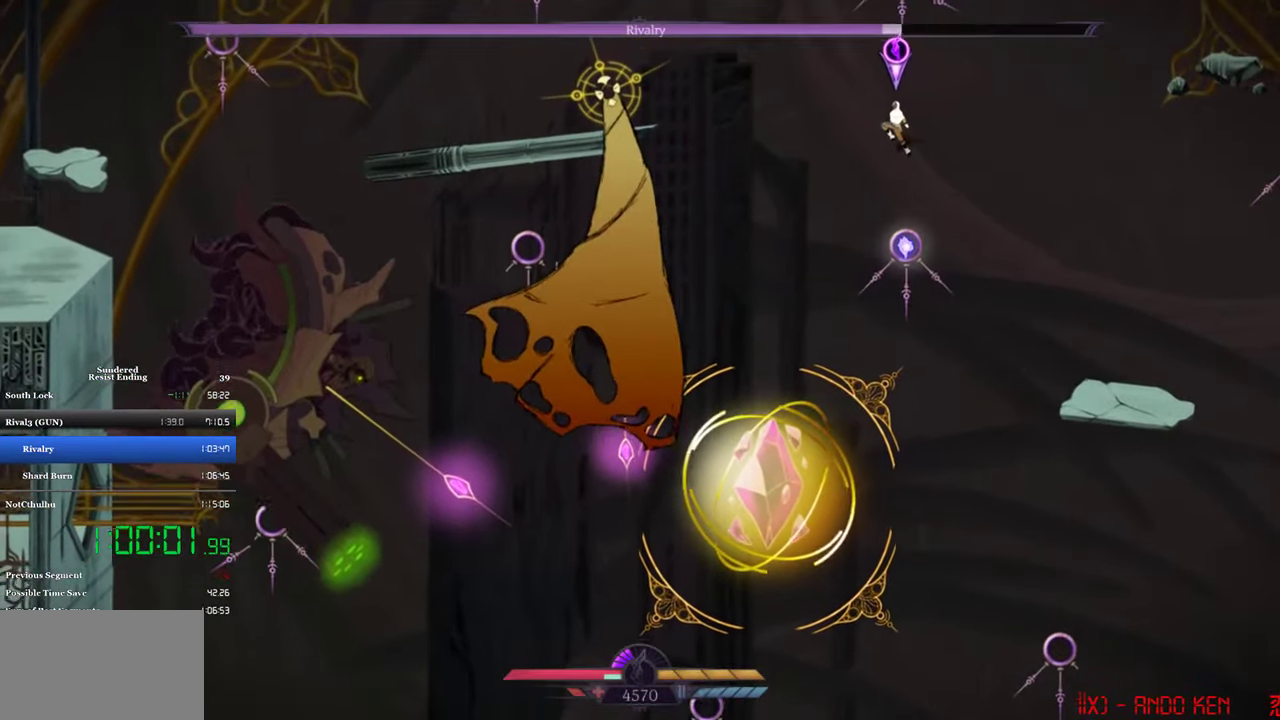
{"buttons": ["DPAD_LEFT"], "left_stick": "center", "events": []}
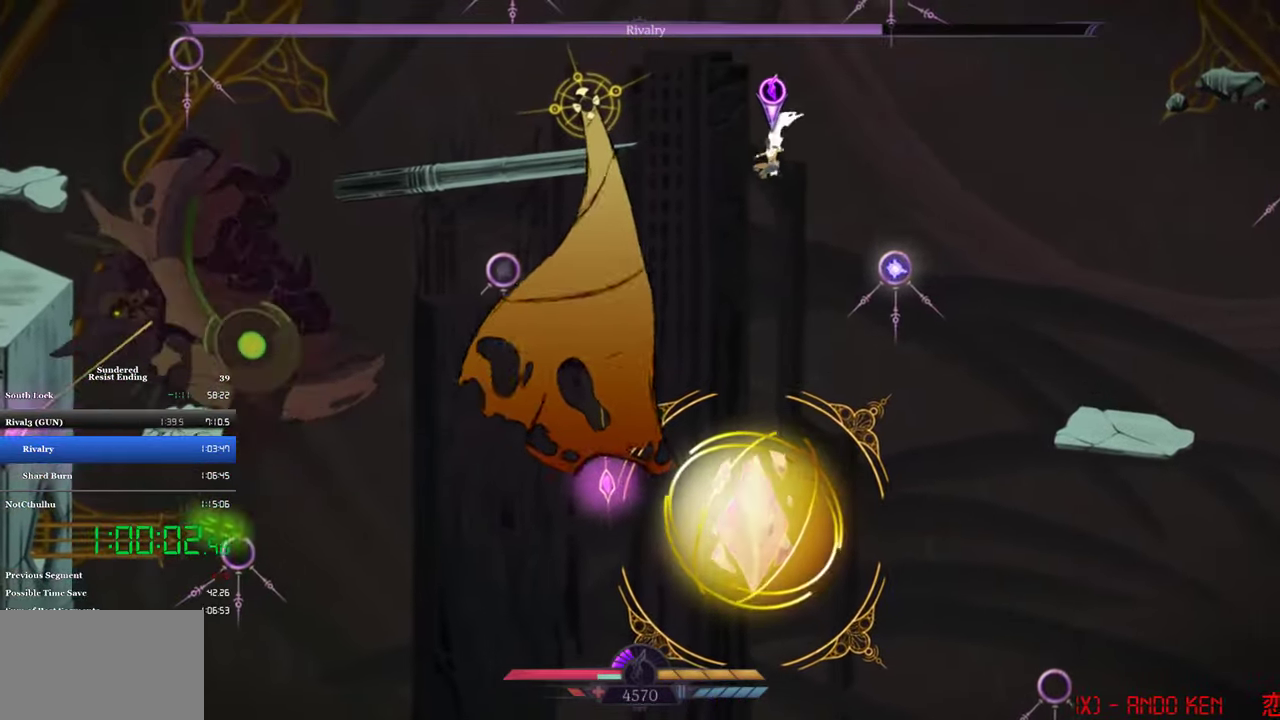
{"buttons": [], "left_stick": "center", "events": [[416, "DPAD_LEFT", "up"]]}
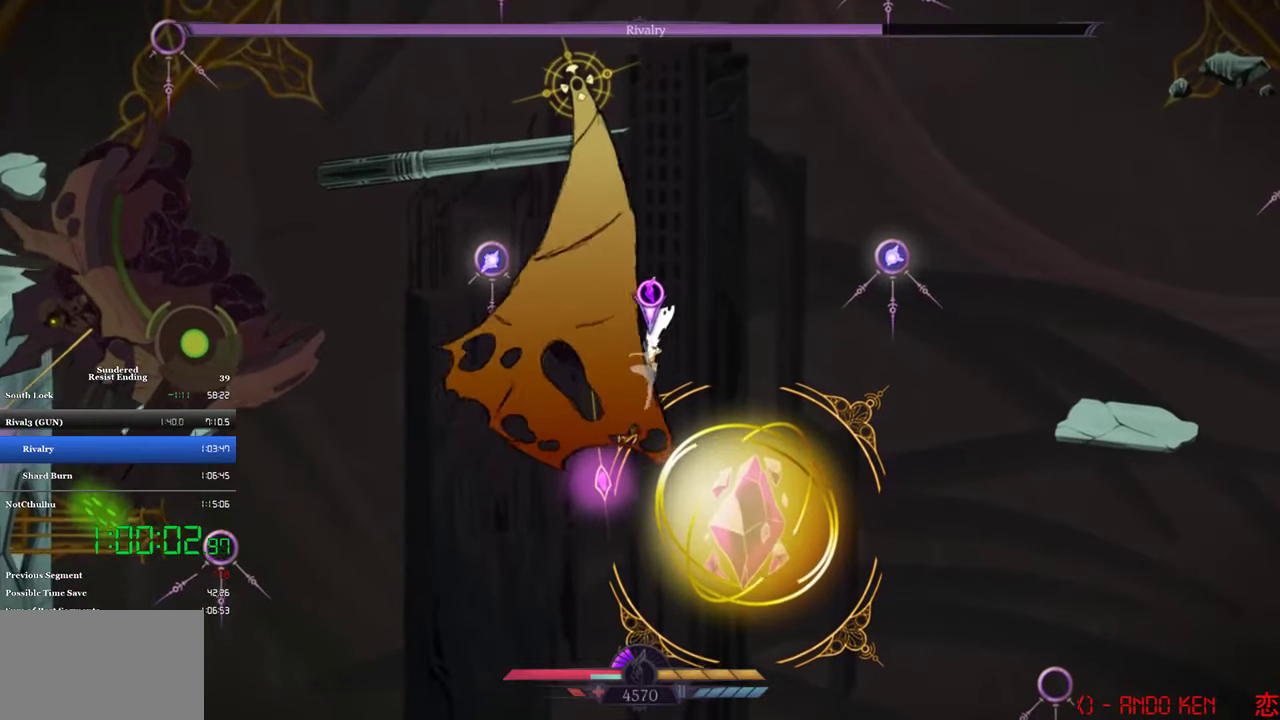
{"buttons": [], "left_stick": "center", "events": [[50, "SQUARE", "down"], [216, "SQUARE", "up"], [383, "SQUARE", "down"], [450, "SQUARE", "up"]]}
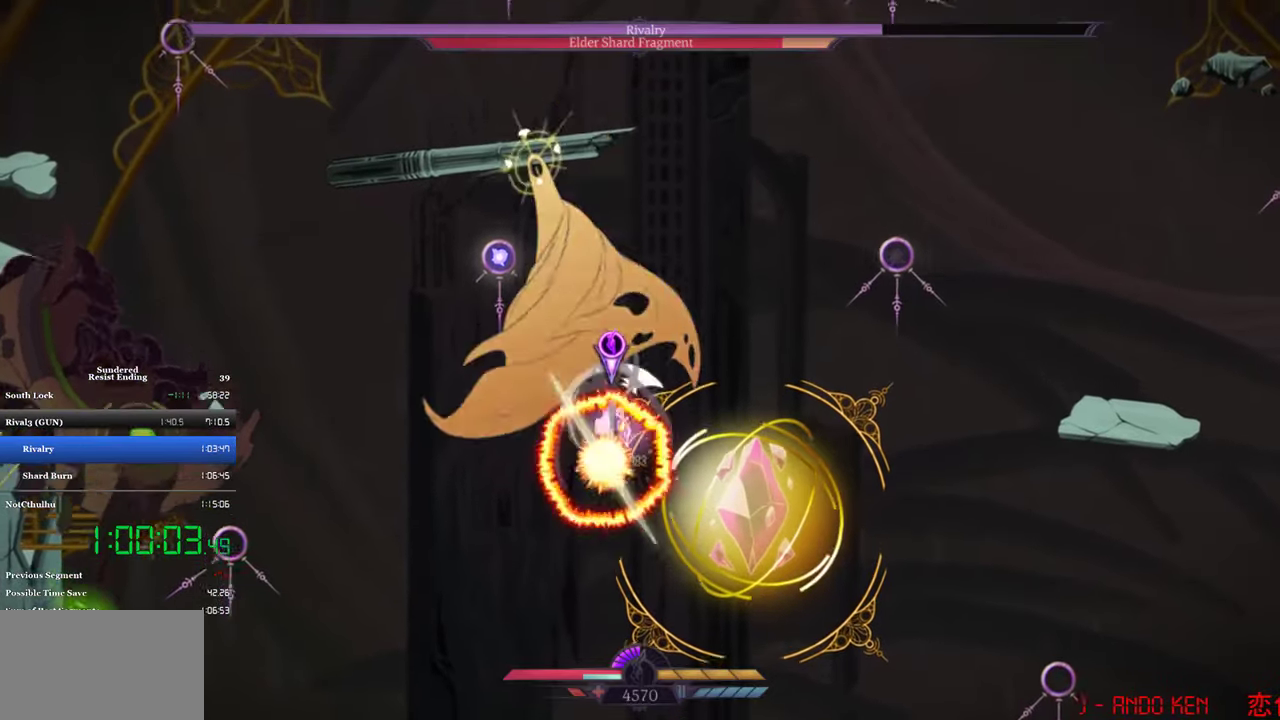
{"buttons": ["CIRCLE", "DPAD_LEFT"], "left_stick": "center", "events": [[250, "SQUARE", "down"], [316, "SQUARE", "up"], [416, "DPAD_LEFT", "down"], [450, "CIRCLE", "down"]]}
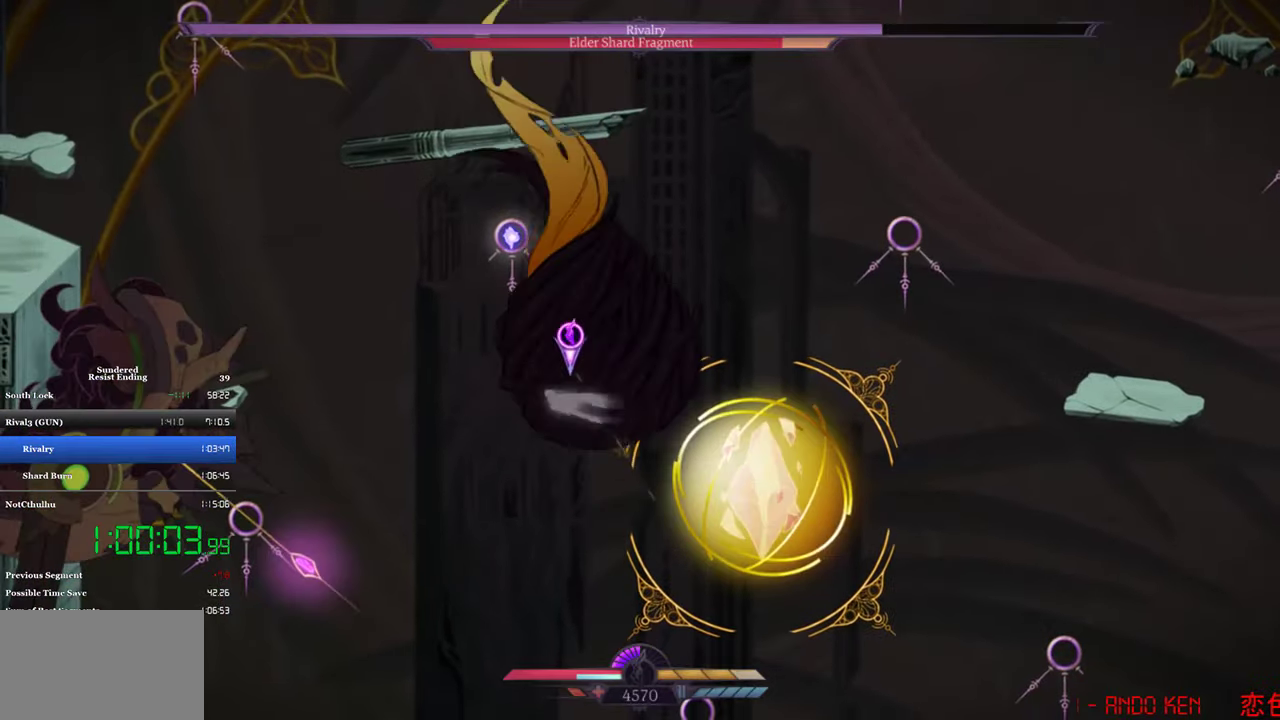
{"buttons": ["DPAD_RIGHT"], "left_stick": "center", "events": [[50, "CIRCLE", "up"], [116, "DPAD_LEFT", "up"], [183, "DPAD_RIGHT", "down"]]}
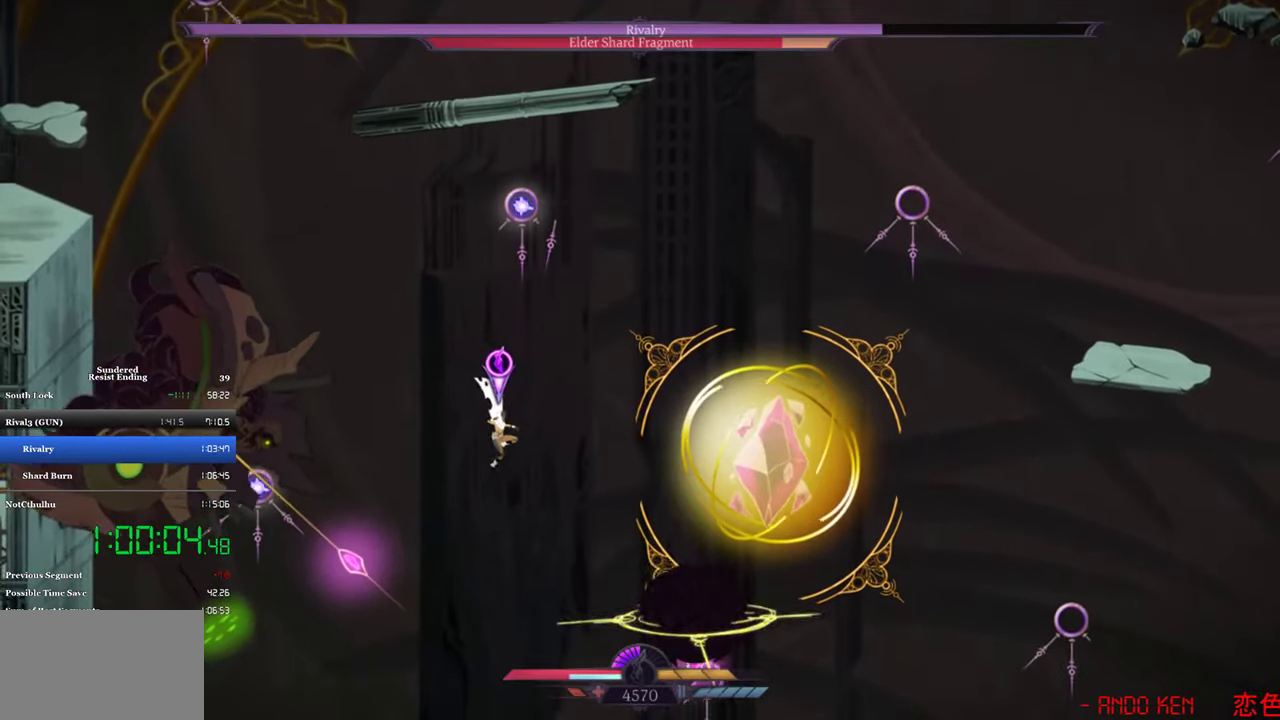
{"buttons": [], "left_stick": "center", "events": [[383, "DPAD_RIGHT", "up"]]}